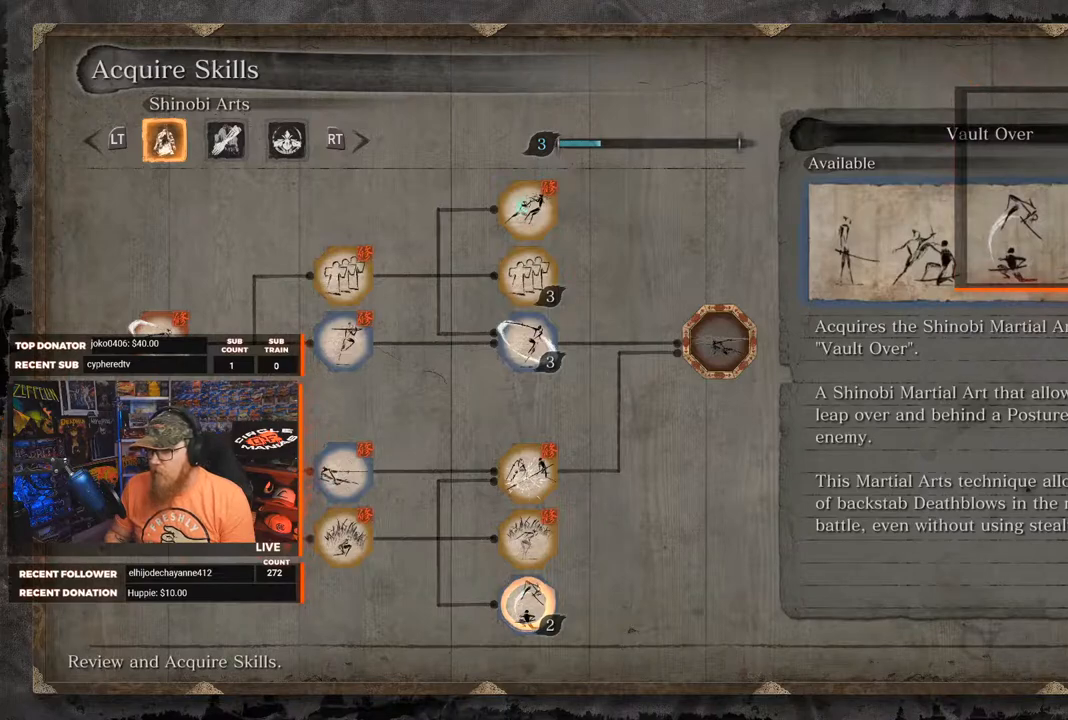
Gameplay with a controller (Xbox layout); each line is a JSON object with the inputs held at the frame after it. "events" lists button and stick changes between this image and that frame as [ms after this image, input, new state], when the widget could be followed in between. Not read: SHARE.
{"buttons": [], "left_stick": "center", "right_stick": "center", "events": [[167, "DPAD_UP", "down"], [233, "DPAD_UP", "up"], [350, "DPAD_UP", "down"], [417, "DPAD_UP", "up"]]}
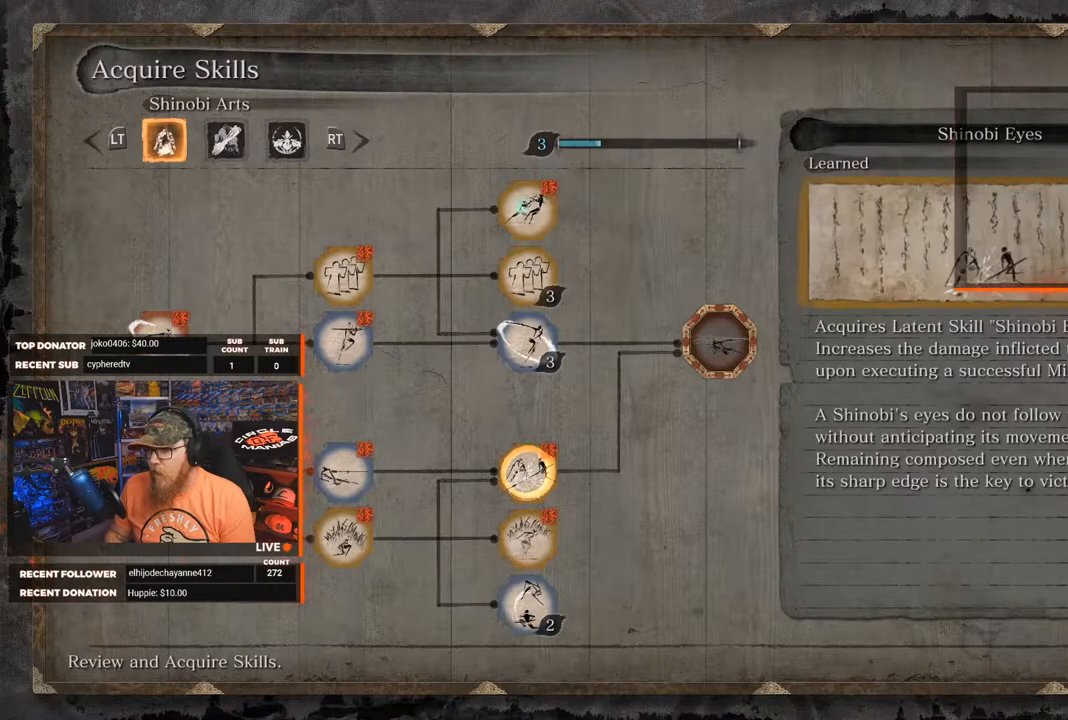
{"buttons": [], "left_stick": "center", "right_stick": "center", "events": [[233, "DPAD_UP", "down"], [333, "DPAD_UP", "up"]]}
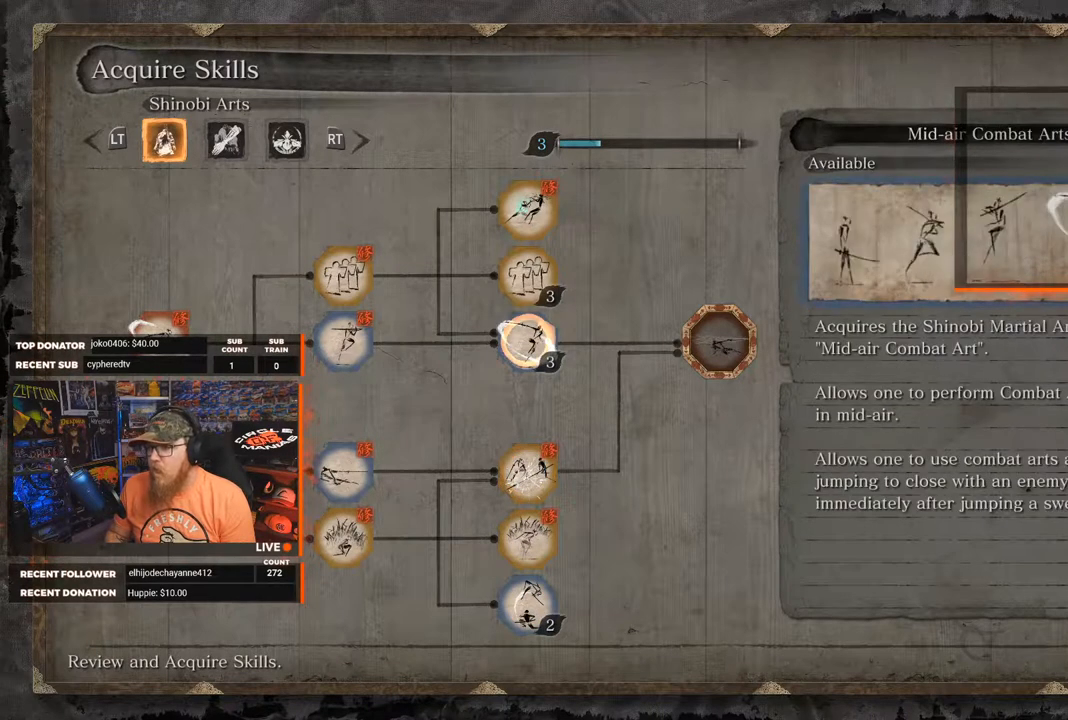
{"buttons": [], "left_stick": "center", "right_stick": "center", "events": []}
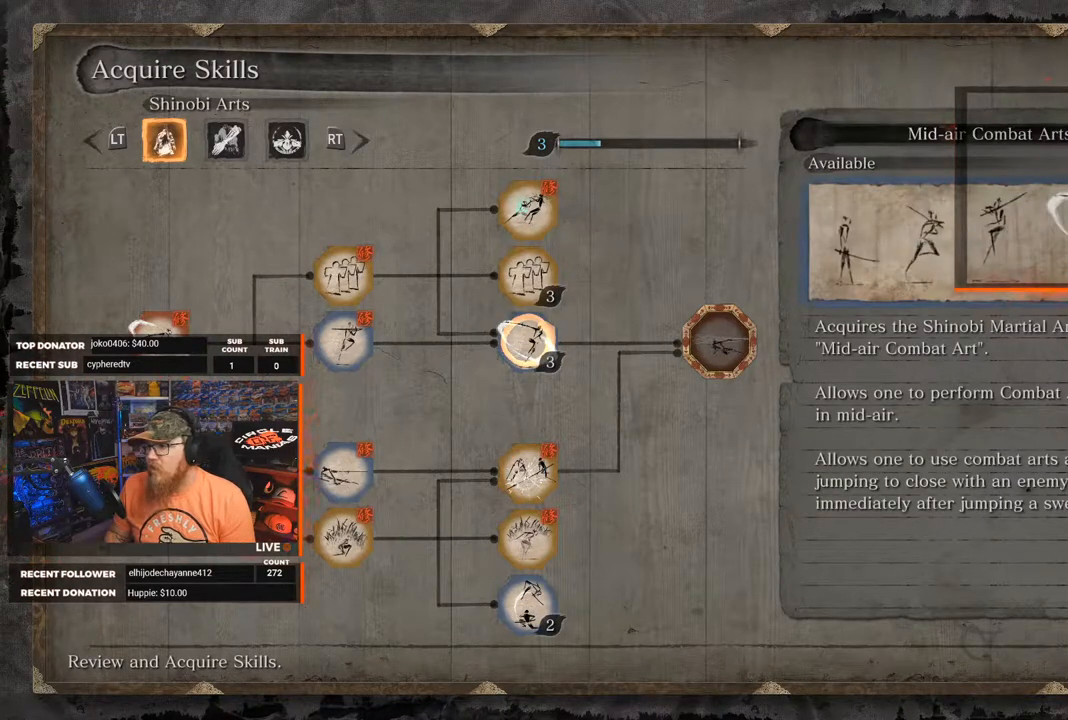
{"buttons": [], "left_stick": "center", "right_stick": "center", "events": []}
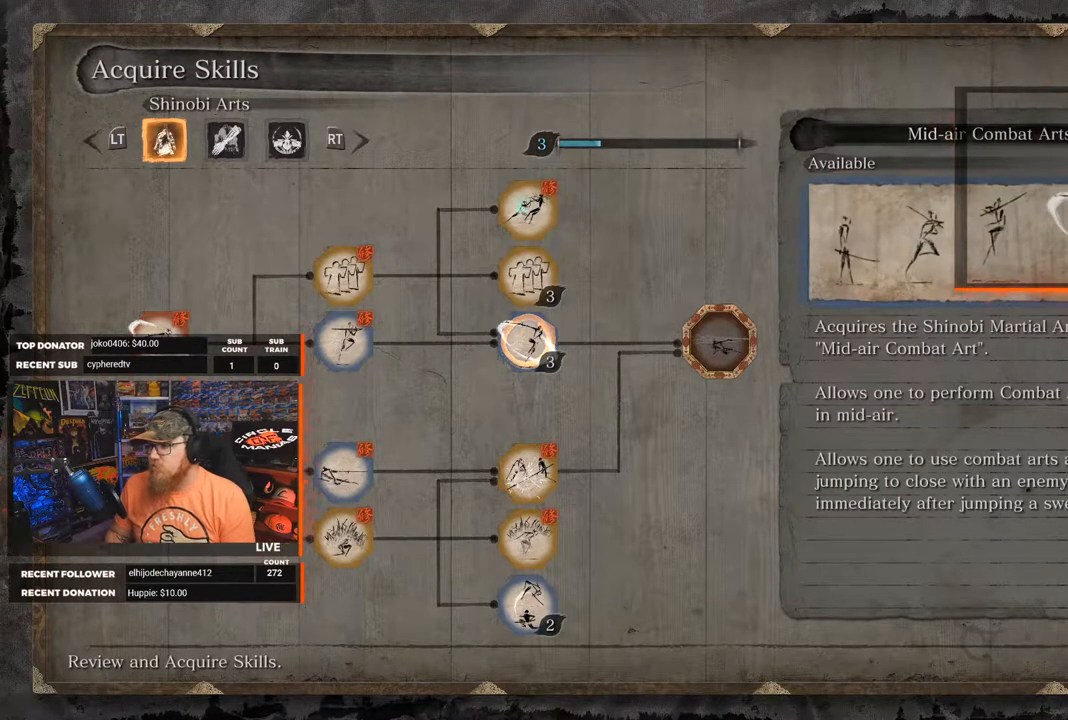
{"buttons": [], "left_stick": "center", "right_stick": "center", "events": []}
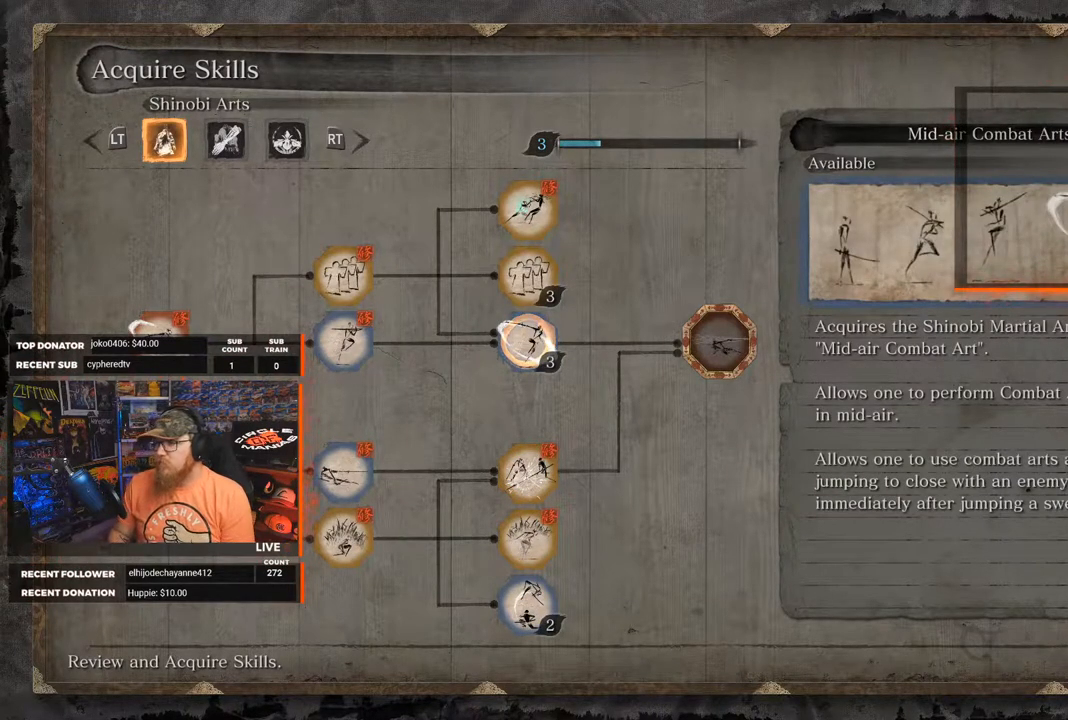
{"buttons": [], "left_stick": "center", "right_stick": "center", "events": []}
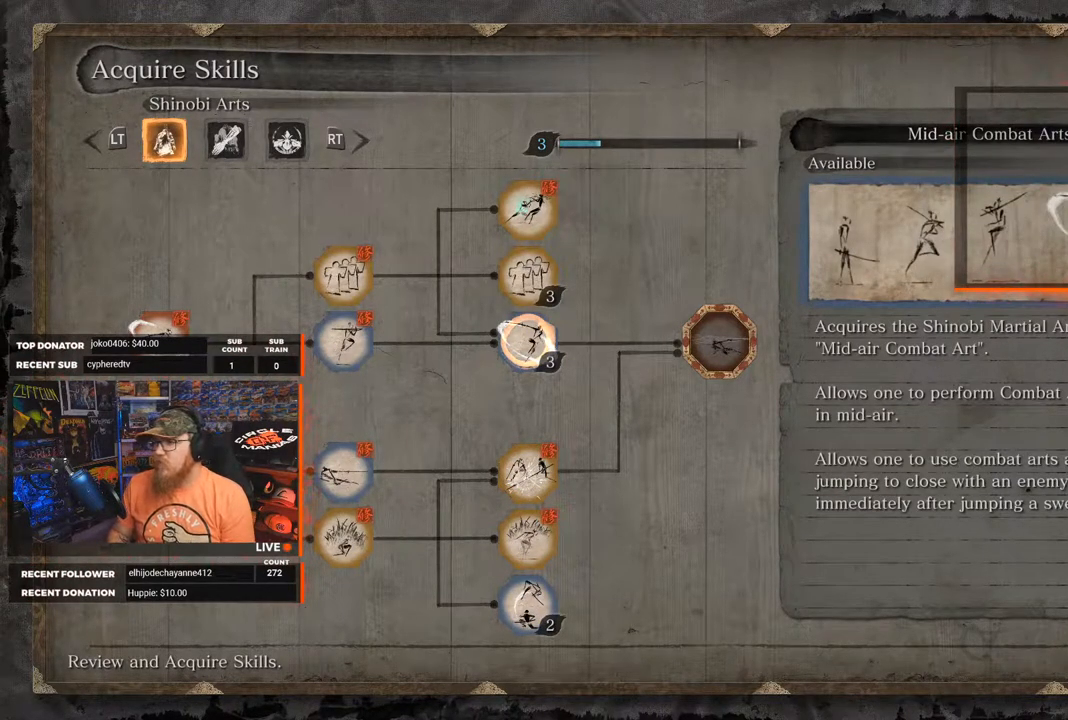
{"buttons": [], "left_stick": "center", "right_stick": "center", "events": []}
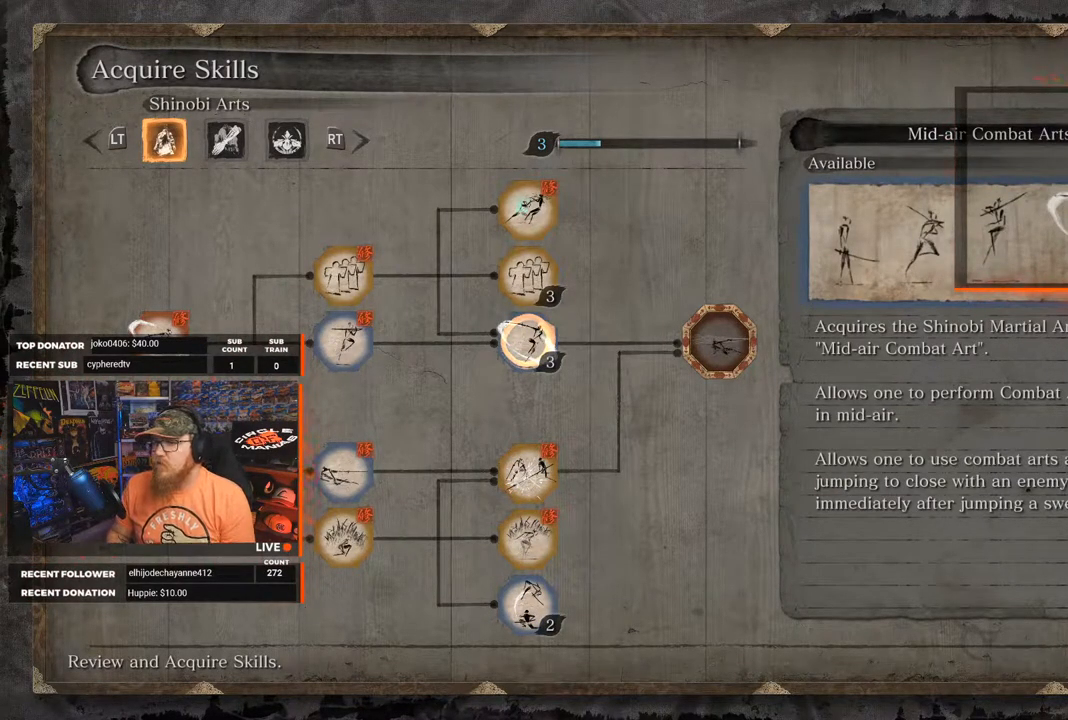
{"buttons": [], "left_stick": "center", "right_stick": "center", "events": []}
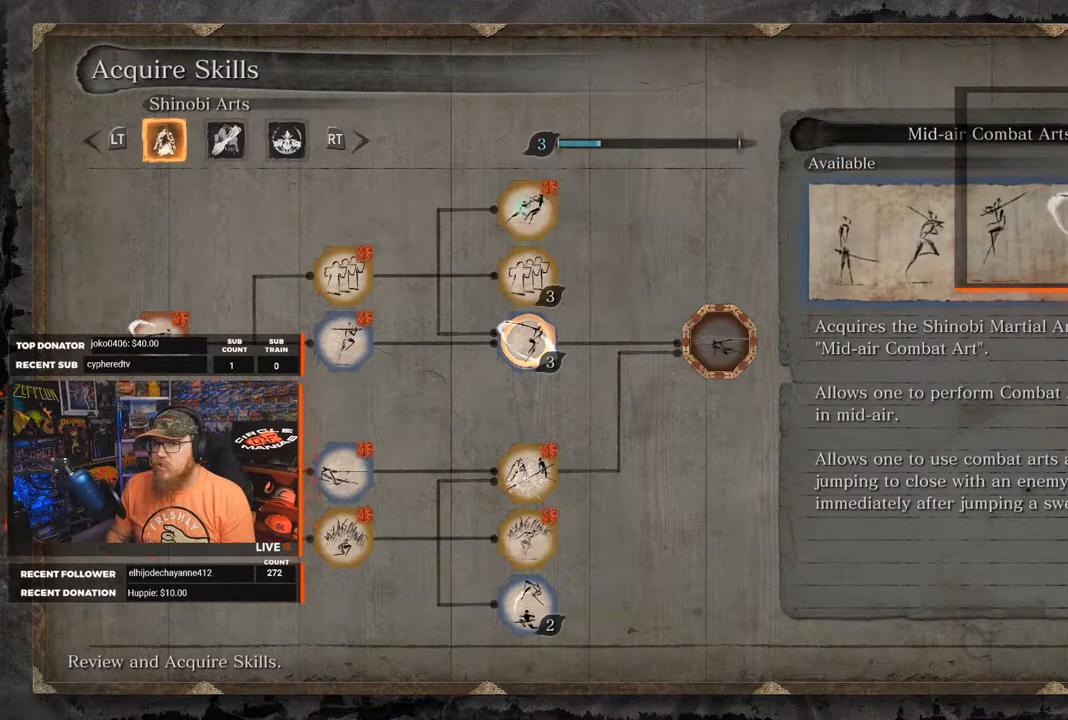
{"buttons": [], "left_stick": "center", "right_stick": "center", "events": [[417, "Y", "down"], [483, "Y", "up"]]}
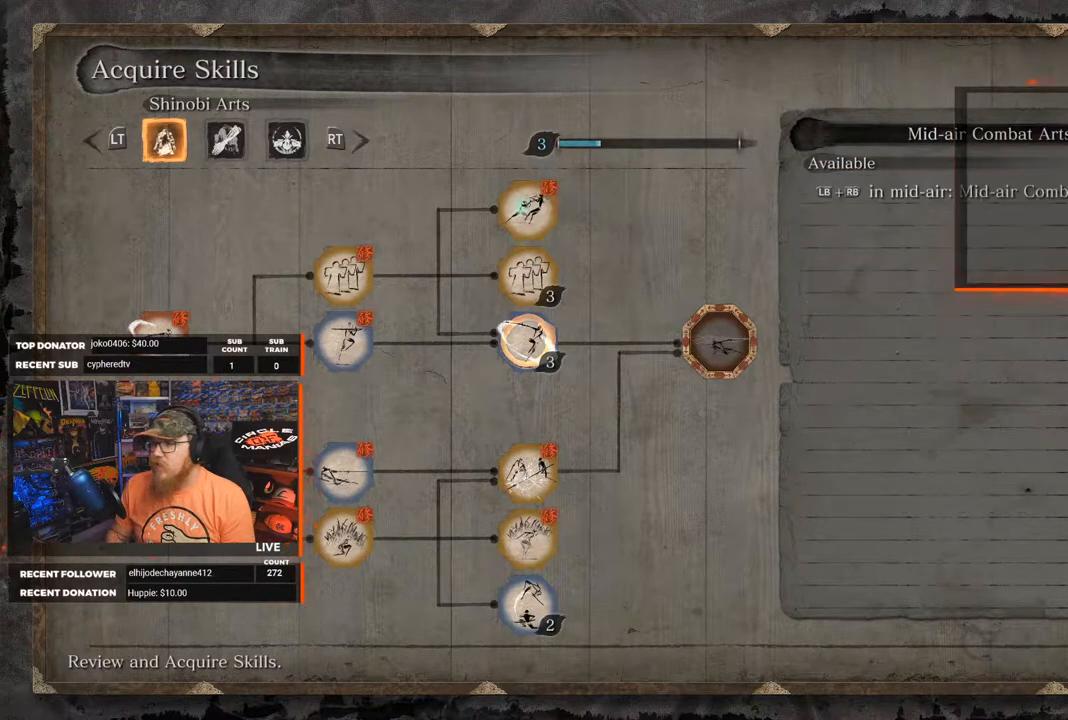
{"buttons": [], "left_stick": "center", "right_stick": "center", "events": []}
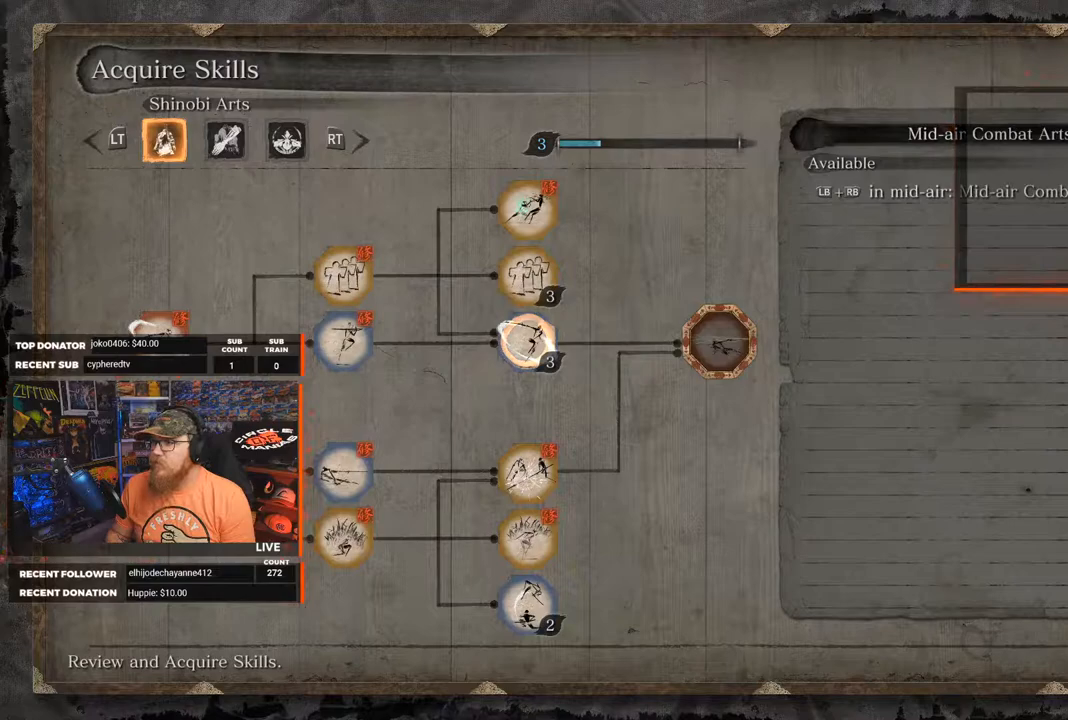
{"buttons": [], "left_stick": "center", "right_stick": "center", "events": []}
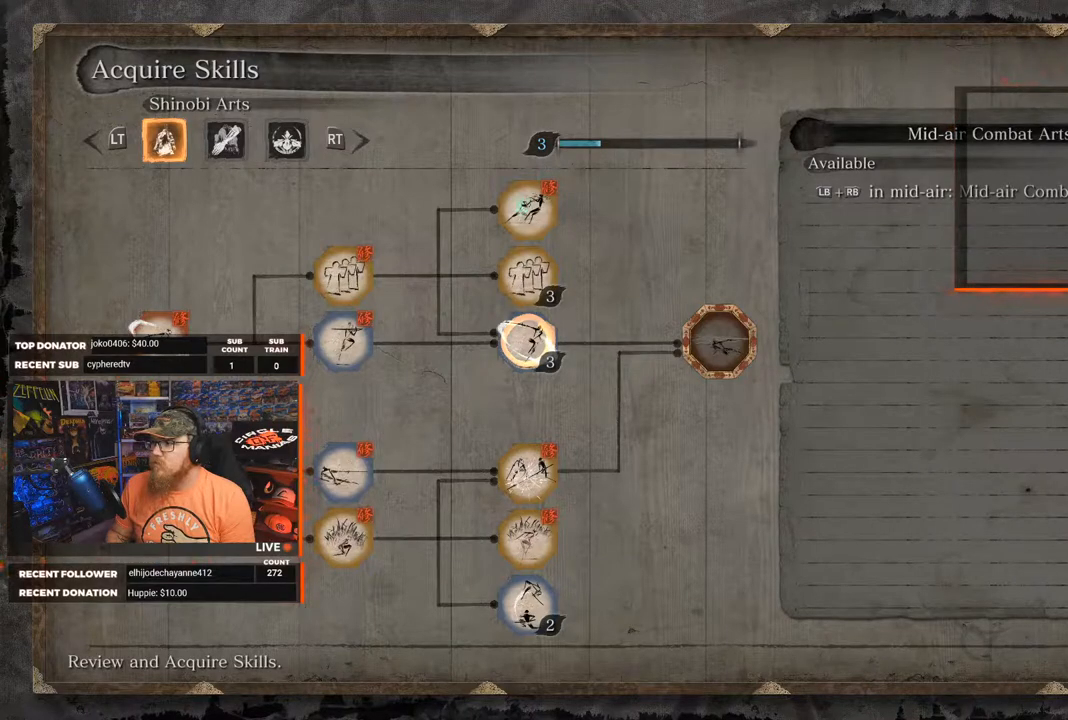
{"buttons": [], "left_stick": "center", "right_stick": "center", "events": [[367, "Y", "down"], [433, "Y", "up"]]}